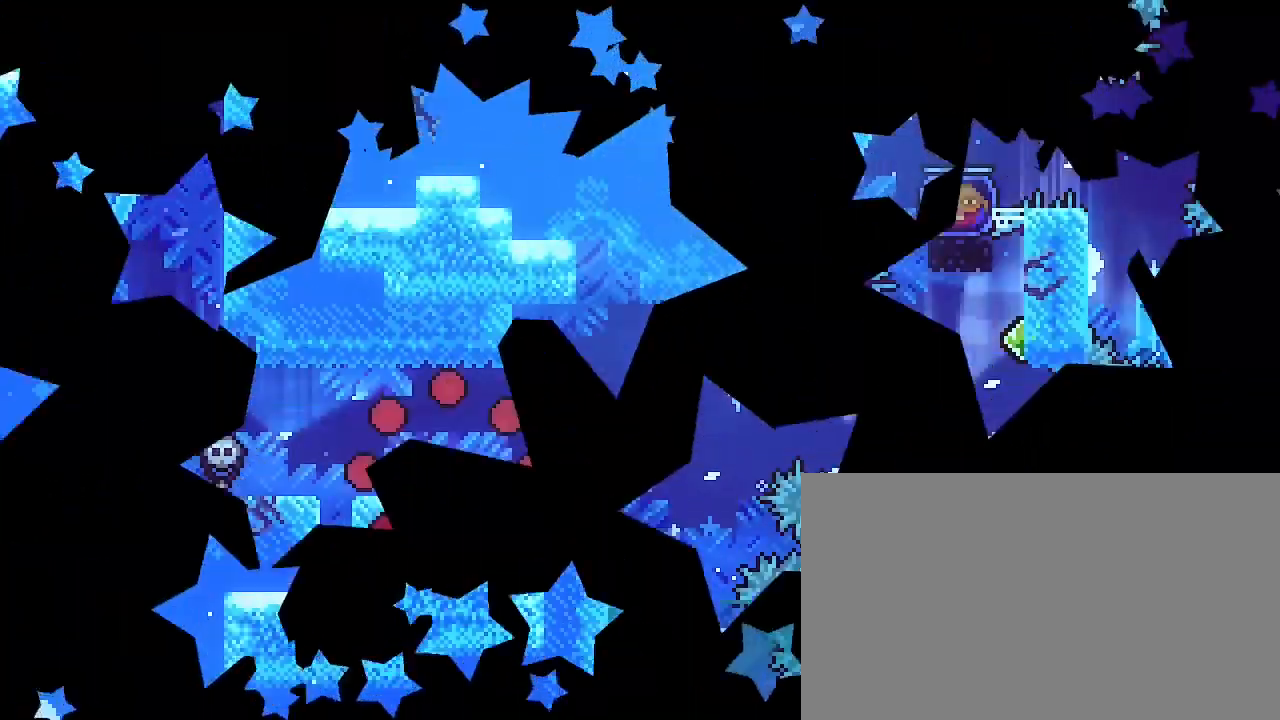
Gameplay with a controller (Xbox layout); each line is a JSON object with the inputs held at the frame after it. "events" lists button and stick changes between this image and that frame as [ms after this image, input, new state], when the widget could be followed in between. Not read: L1 L2 R1 R2 SELECT START.
{"buttons": [], "left_stick": "down-right", "right_stick": "down-left", "events": [[467, "left_stick", "down-right"], [500, "right_stick", "down-left"]]}
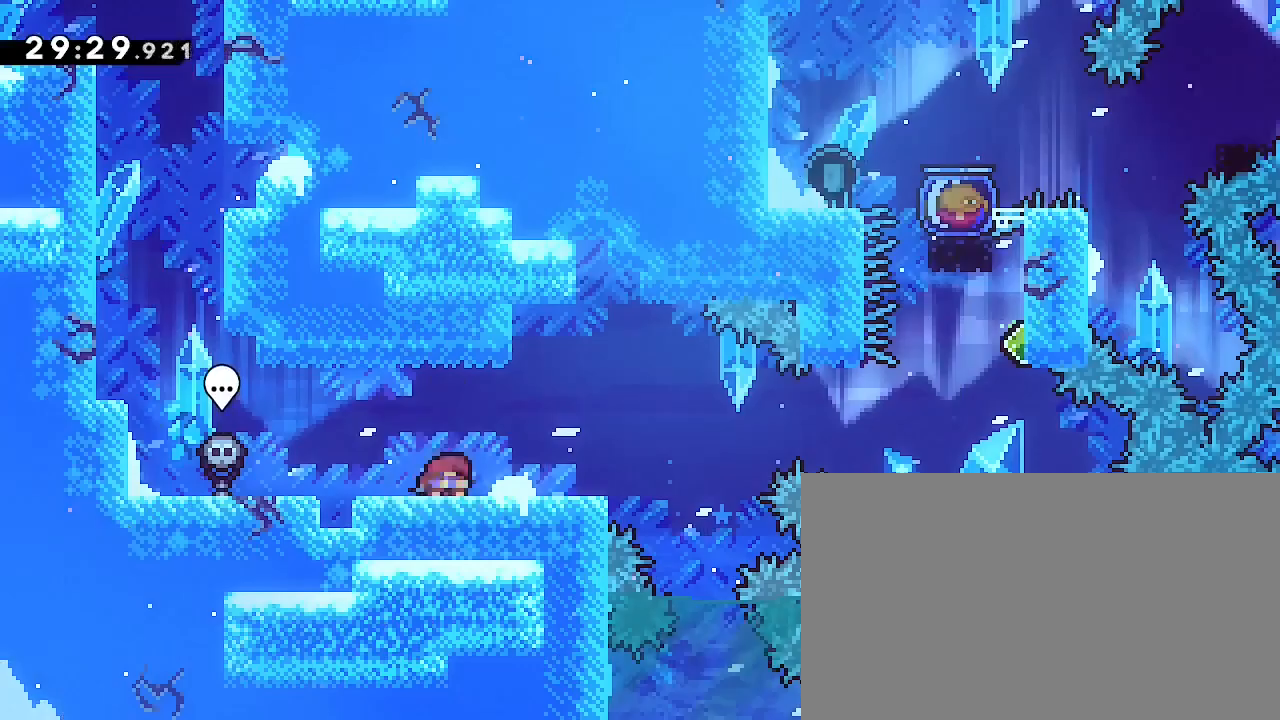
{"buttons": [], "left_stick": "right", "right_stick": "up-right", "events": [[233, "right_stick", "up"], [500, "left_stick", "right"], [500, "right_stick", "up-right"]]}
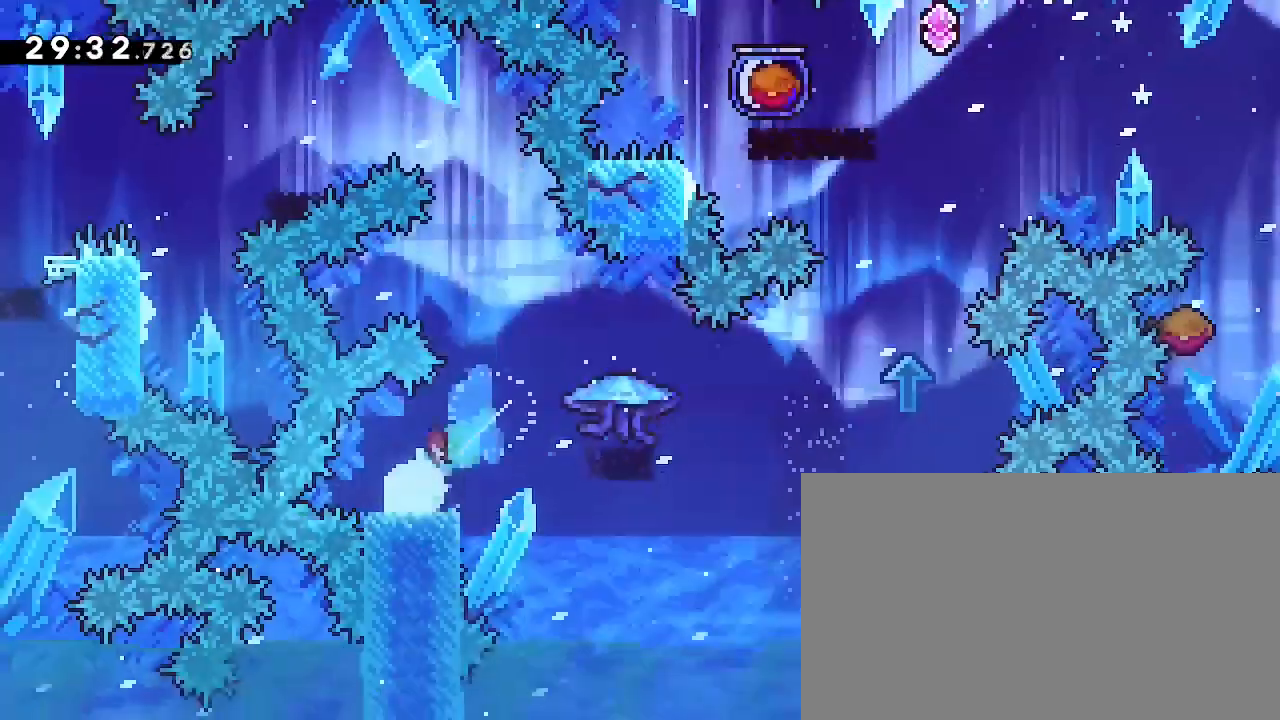
{"buttons": [], "left_stick": "right", "right_stick": "up-right", "events": []}
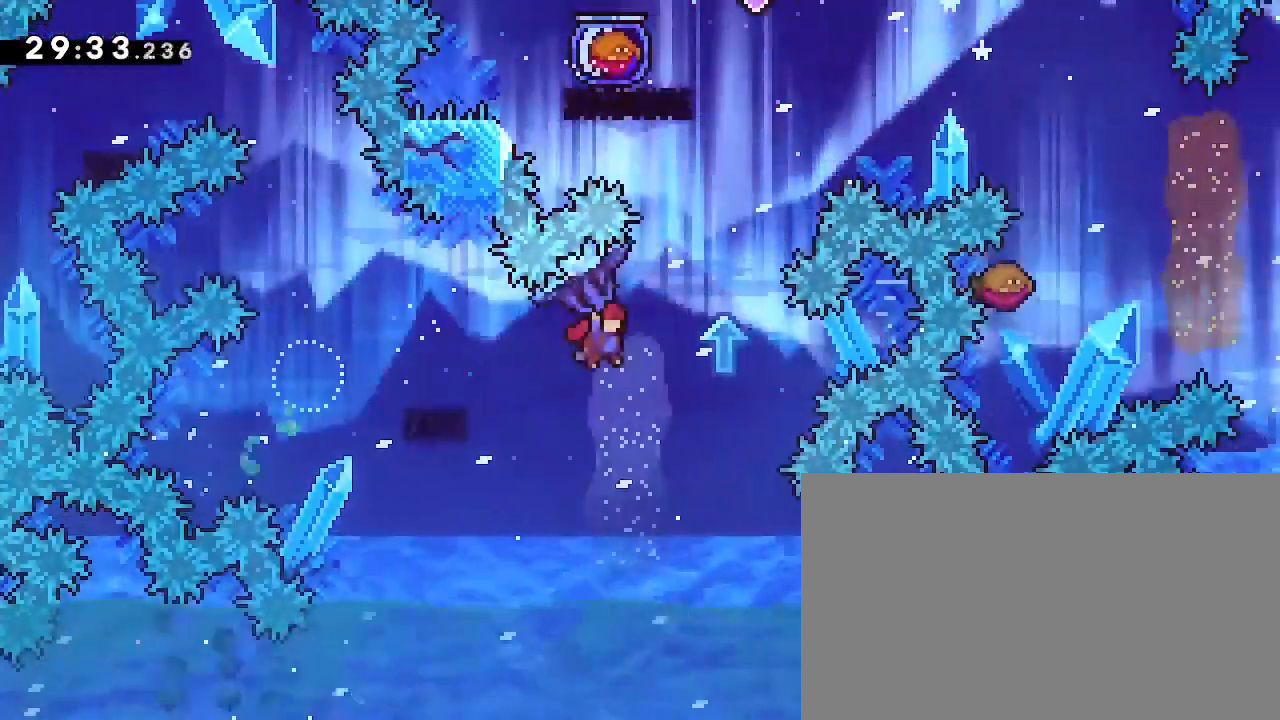
{"buttons": [], "left_stick": "center", "right_stick": "up-right", "events": [[133, "left_stick", "center"], [133, "right_stick", "center"], [200, "left_stick", "up"], [200, "right_stick", "left"], [400, "right_stick", "up-right"], [467, "left_stick", "center"]]}
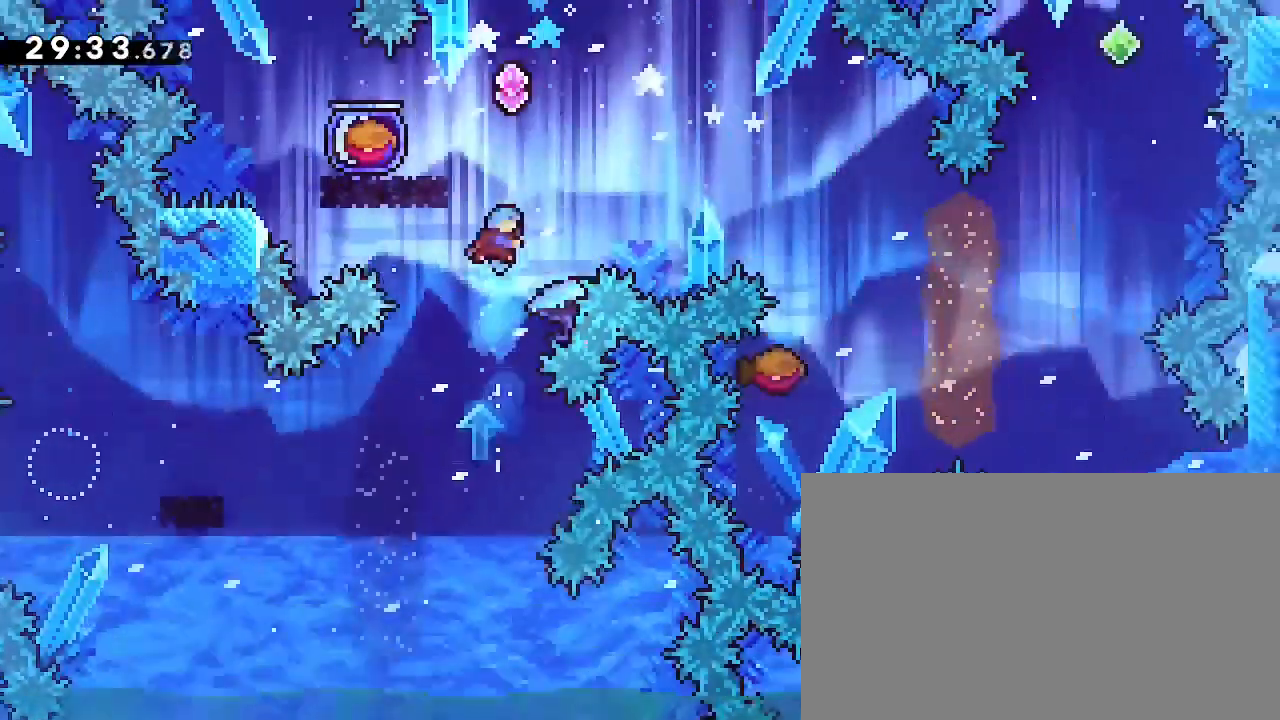
{"buttons": [], "left_stick": "right", "right_stick": "center", "events": [[300, "left_stick", "right"], [400, "right_stick", "center"]]}
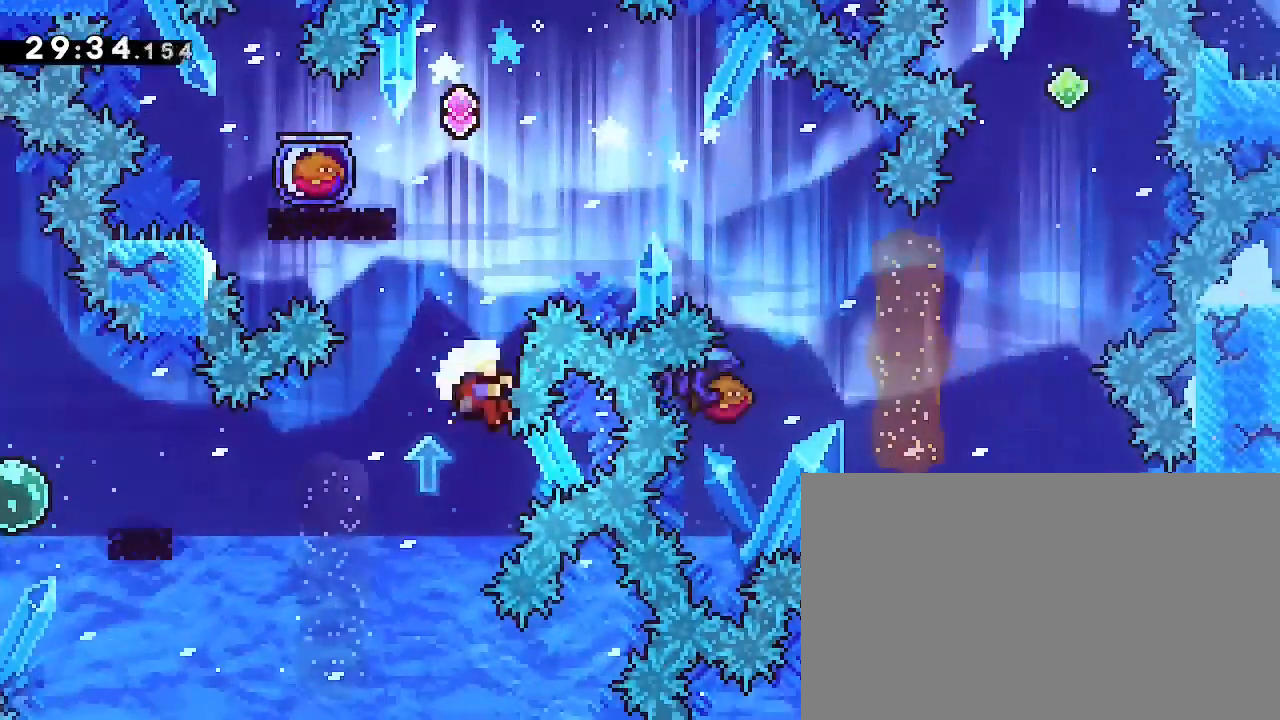
{"buttons": [], "left_stick": "center", "right_stick": "center", "events": [[200, "A", "down"], [233, "left_stick", "center"], [400, "B", "down"], [467, "B", "up"], [500, "A", "up"]]}
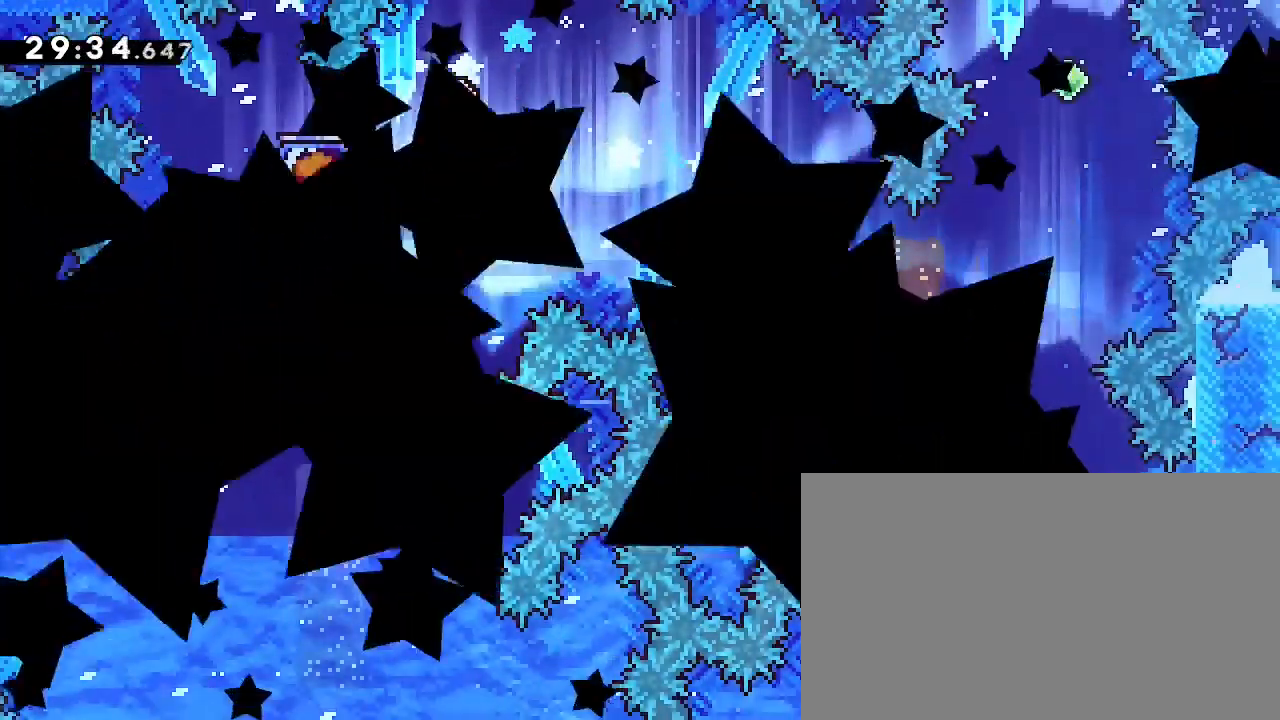
{"buttons": [], "left_stick": "center", "right_stick": "center"}
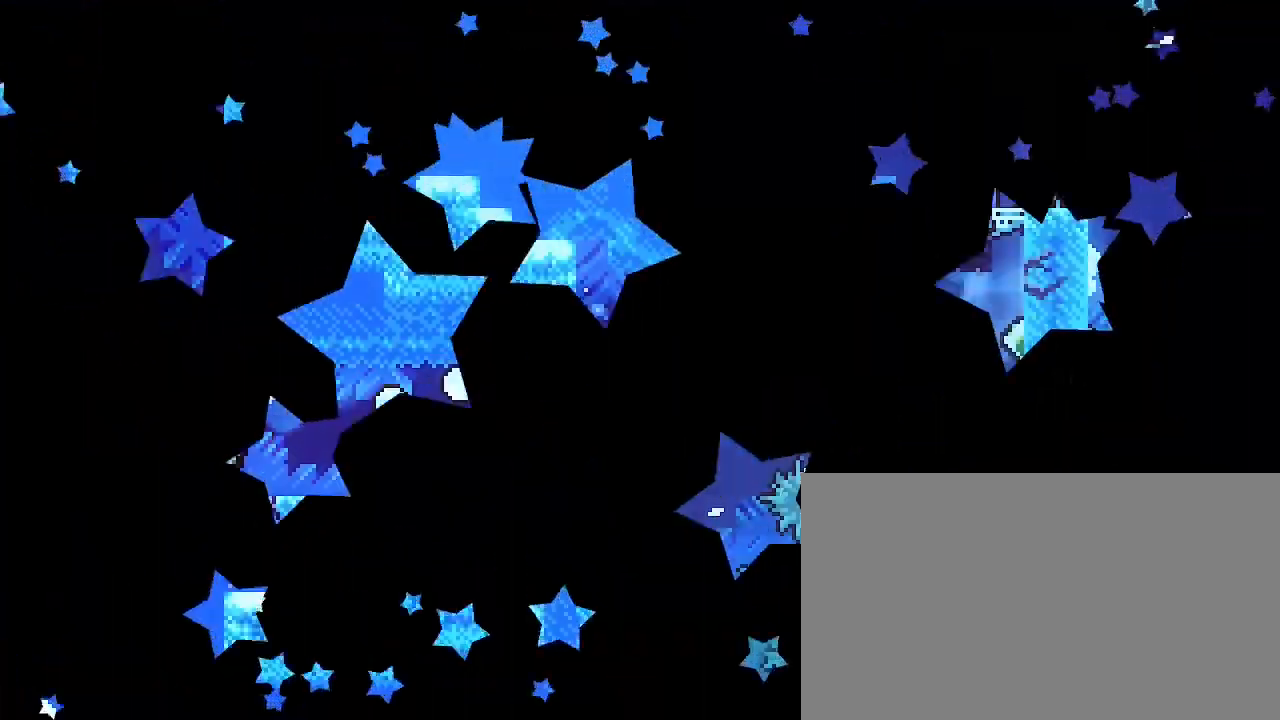
{"buttons": [], "left_stick": "down-right", "right_stick": "down-left", "events": [[467, "left_stick", "down-right"], [500, "right_stick", "down-left"]]}
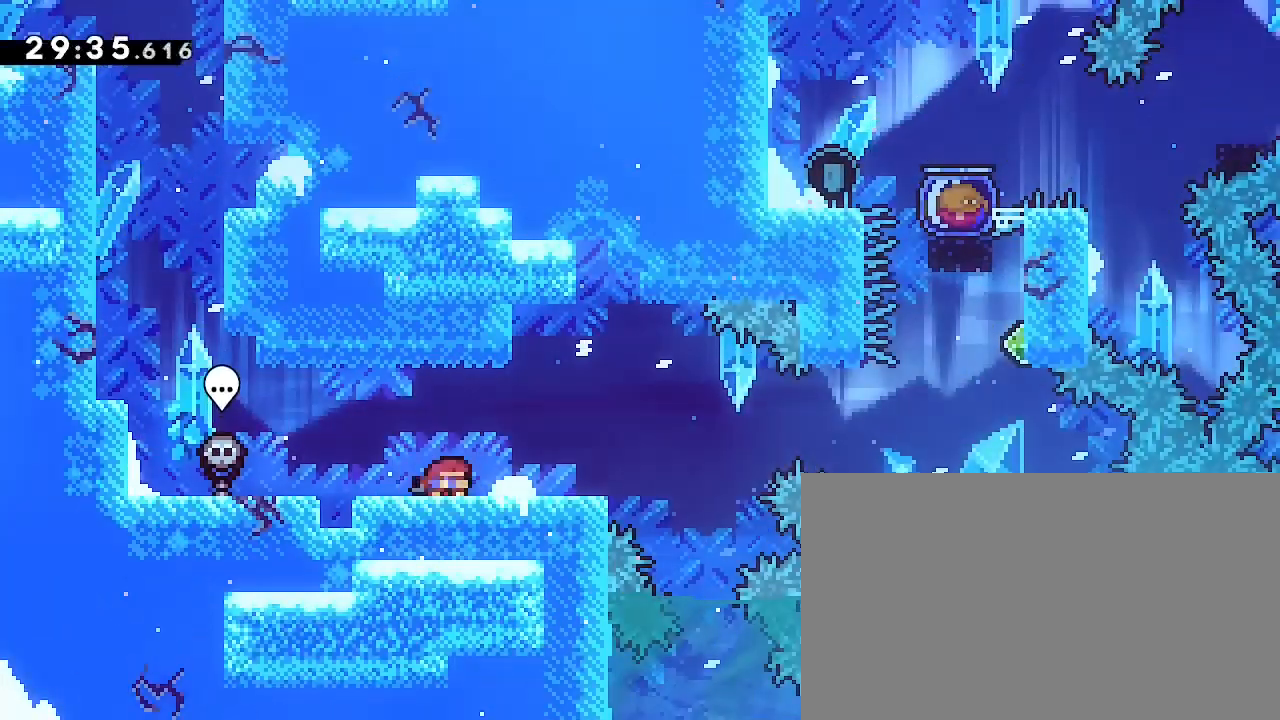
{"buttons": [], "left_stick": "center", "right_stick": "center", "events": [[233, "right_stick", "up-right"], [467, "right_stick", "center"], [500, "left_stick", "center"]]}
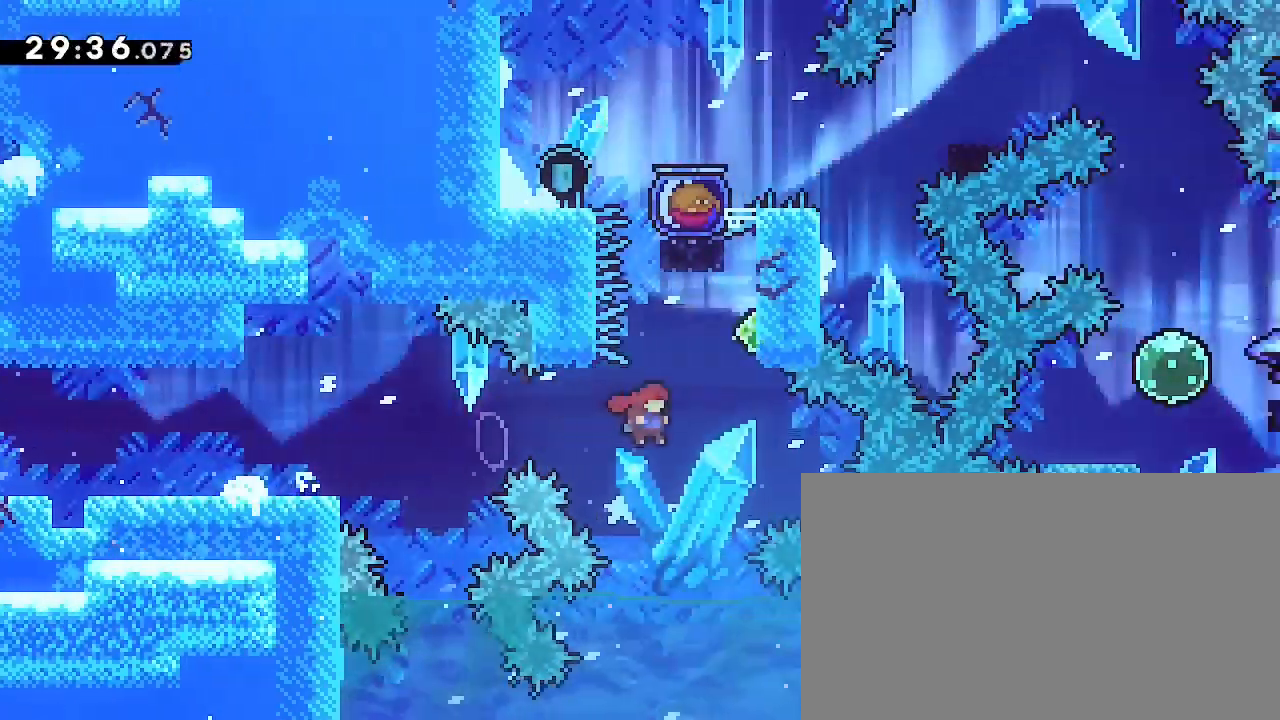
{"buttons": [], "left_stick": "center", "right_stick": "up-right", "events": [[100, "left_stick", "up"], [133, "right_stick", "down-left"], [333, "left_stick", "center"], [367, "right_stick", "up-right"]]}
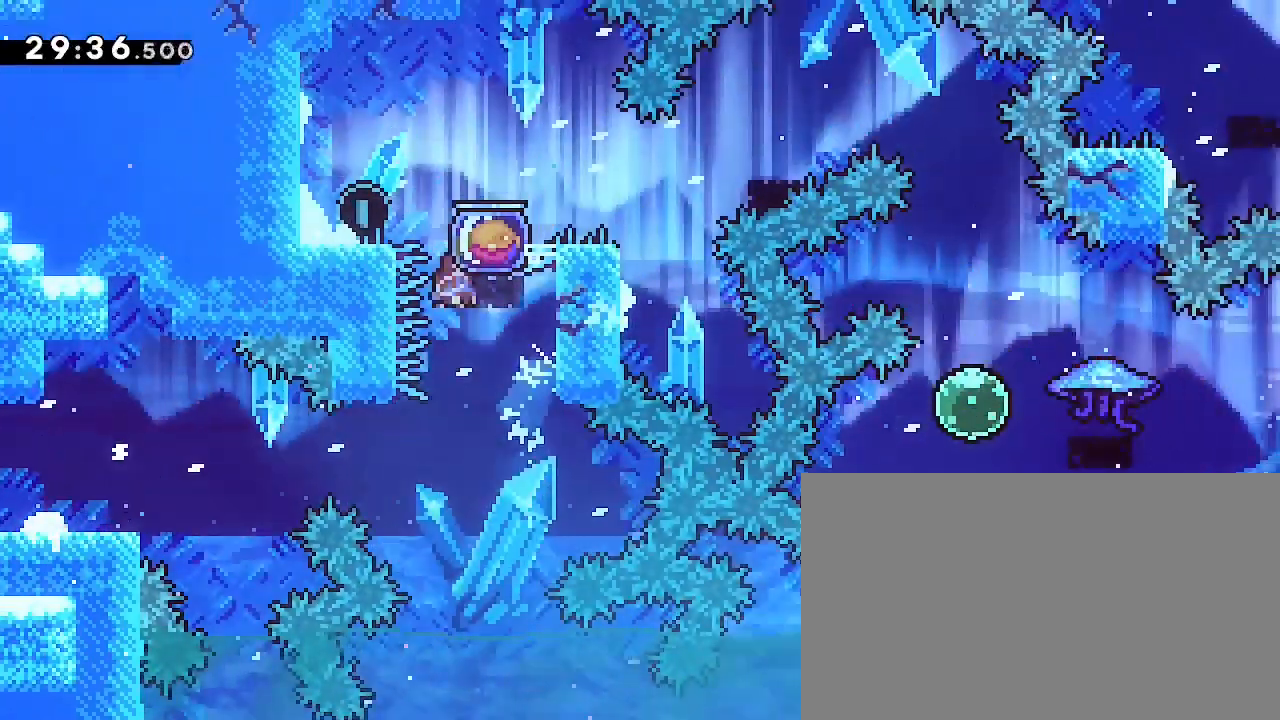
{"buttons": [], "left_stick": "left", "right_stick": "up", "events": [[167, "right_stick", "center"], [200, "left_stick", "left"], [467, "right_stick", "up"]]}
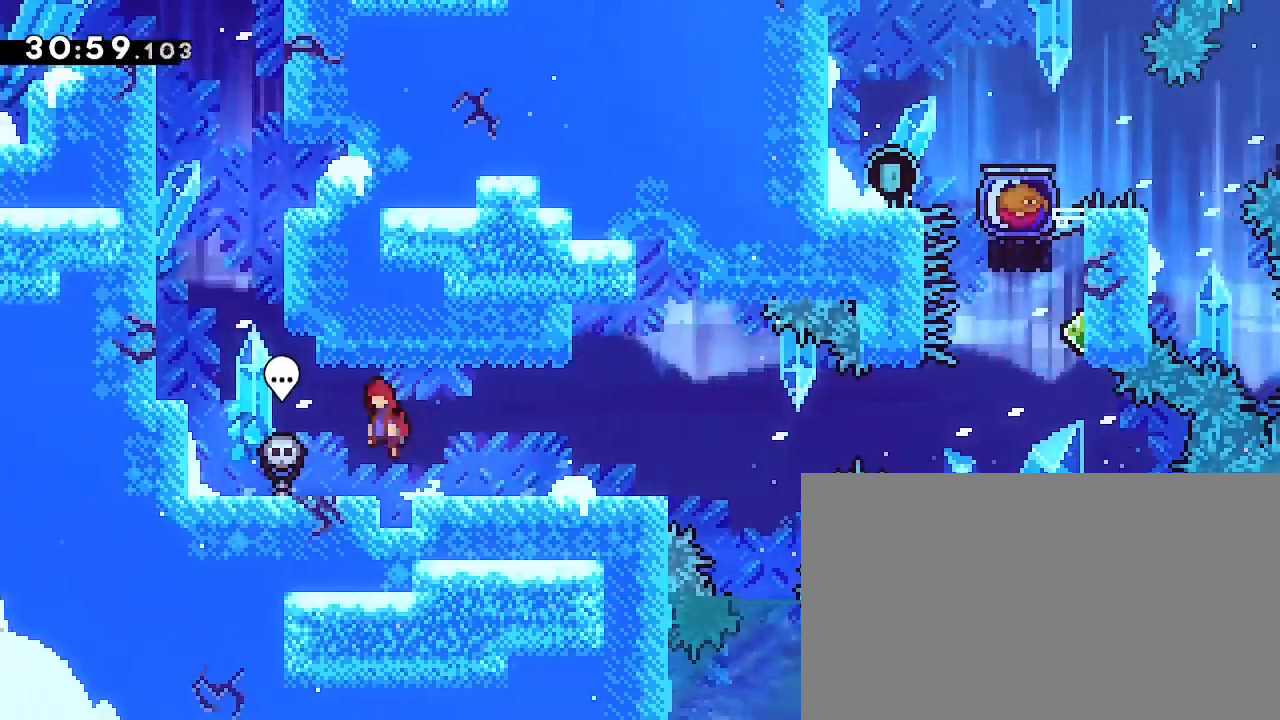
{"buttons": [], "left_stick": "right", "right_stick": "center", "events": [[33, "right_stick", "center"], [200, "left_stick", "center"], [333, "B", "down"], [367, "left_stick", "right"], [433, "B", "up"]]}
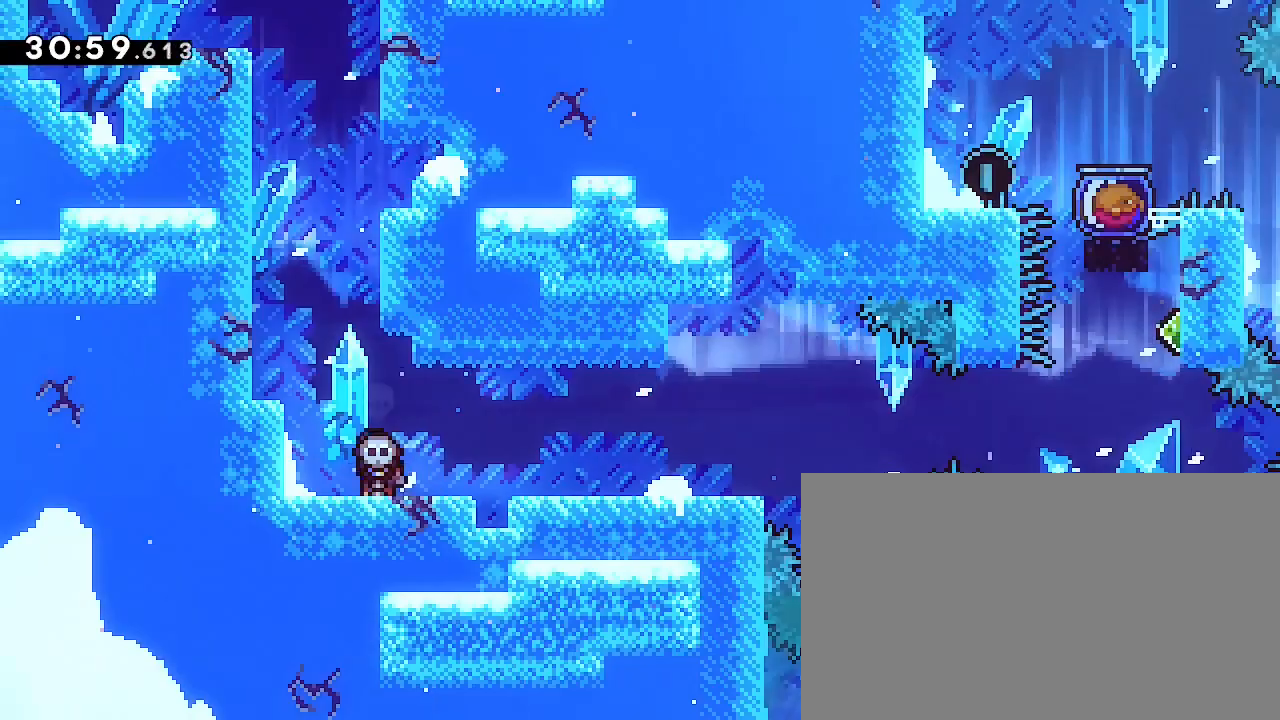
{"buttons": [], "left_stick": "right", "right_stick": "center", "events": []}
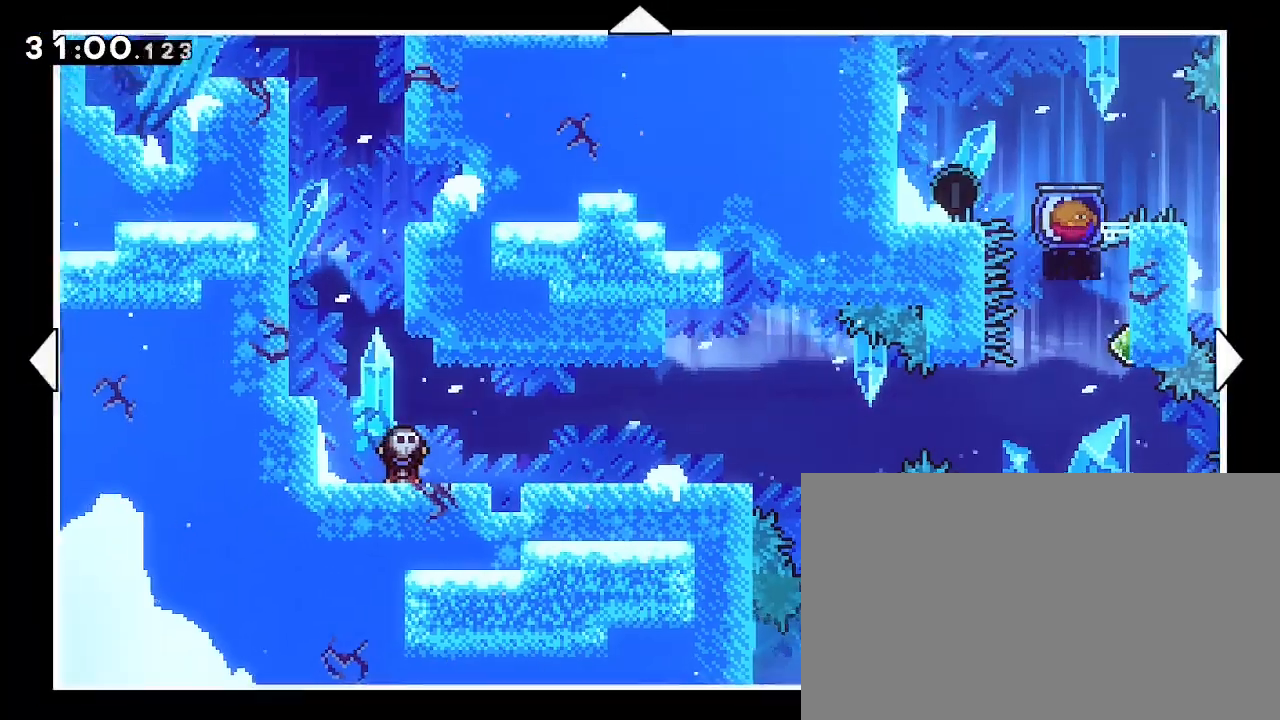
{"buttons": [], "left_stick": "right", "right_stick": "center", "events": []}
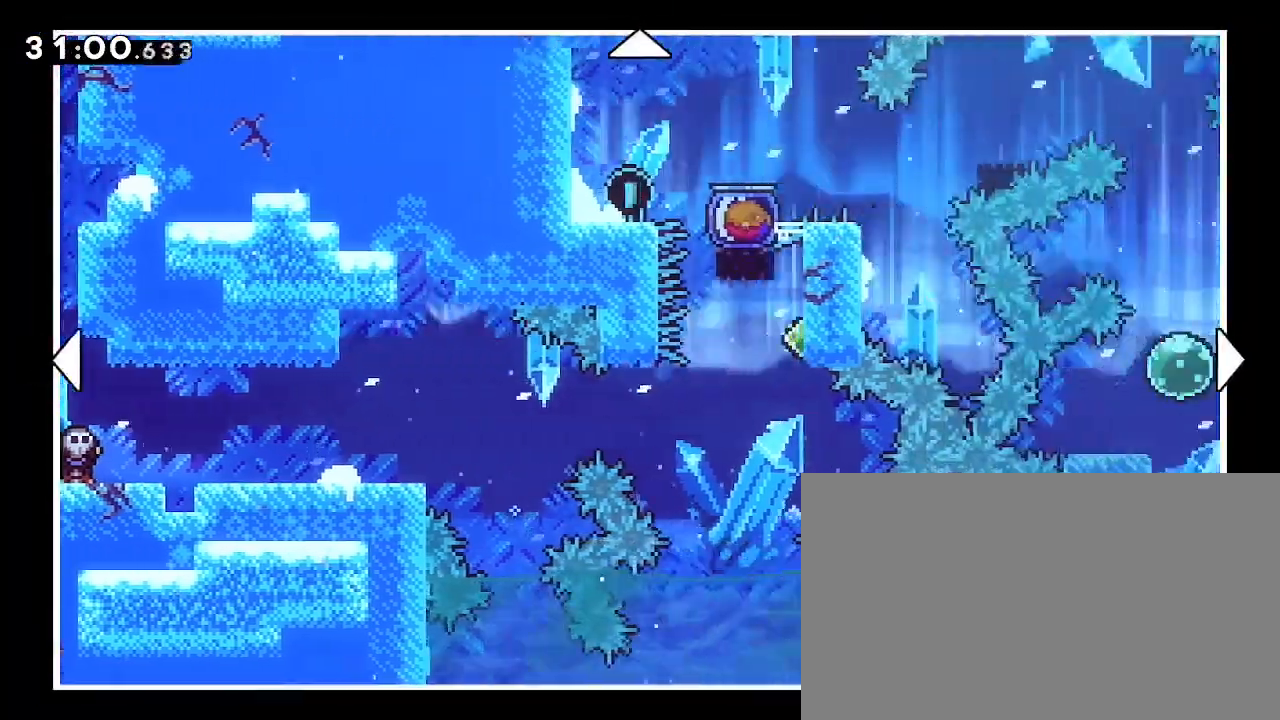
{"buttons": [], "left_stick": "right", "right_stick": "center", "events": []}
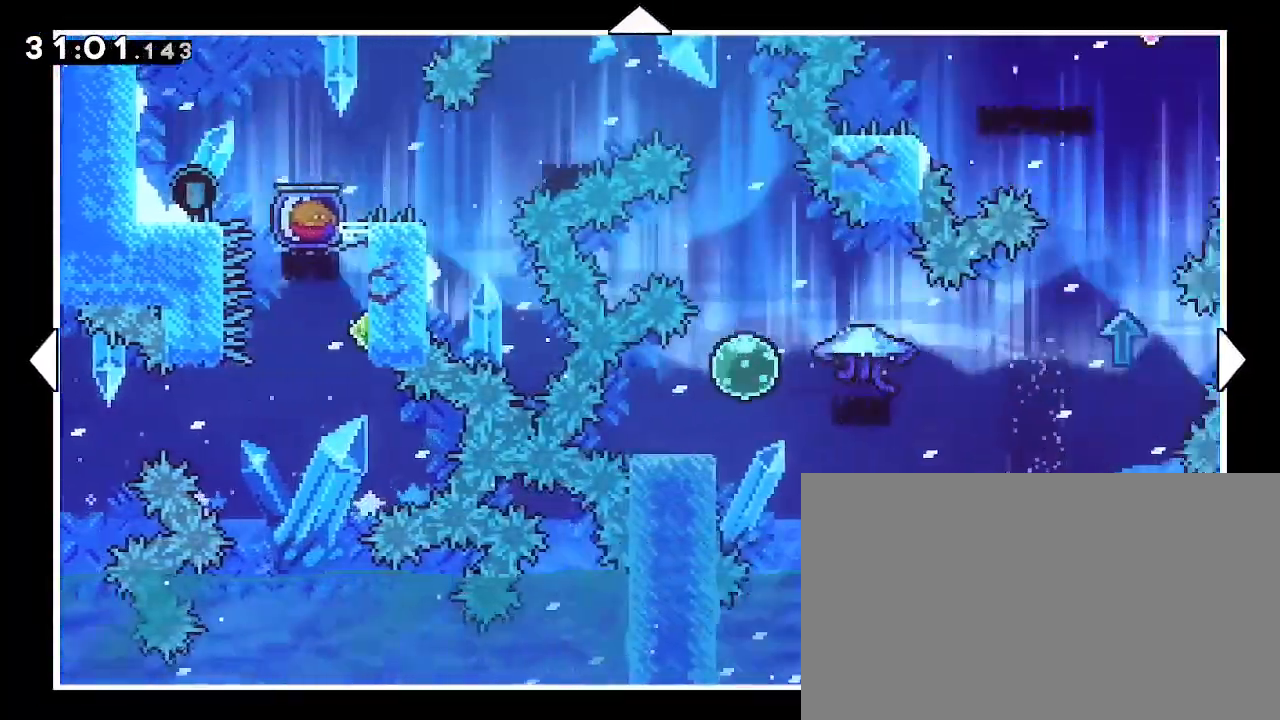
{"buttons": [], "left_stick": "up-right", "right_stick": "center", "events": [[333, "left_stick", "up-right"]]}
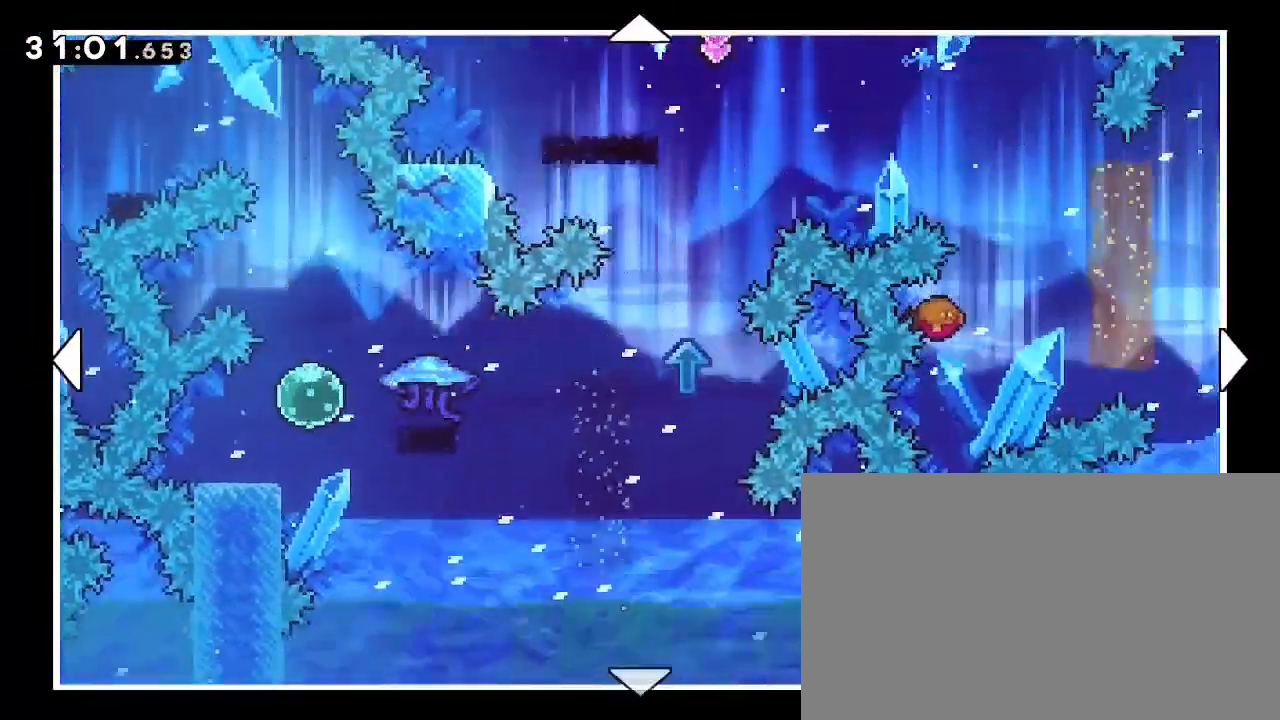
{"buttons": [], "left_stick": "up-right", "right_stick": "center", "events": []}
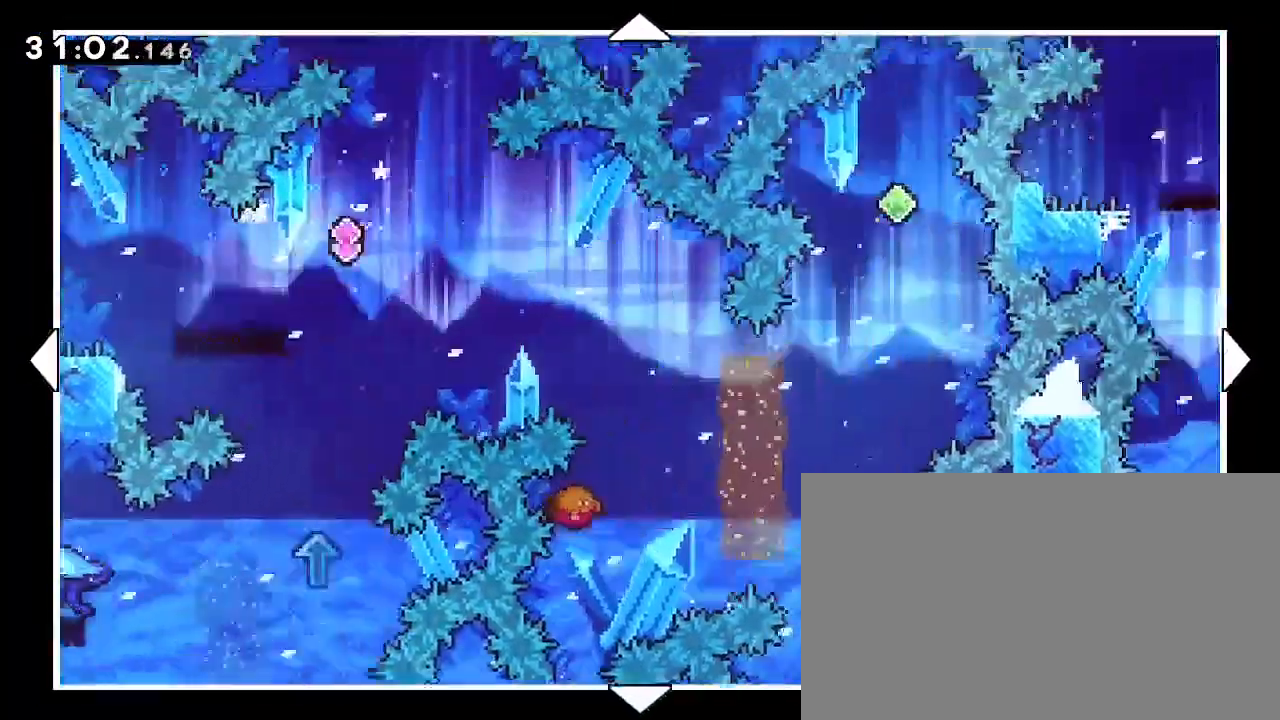
{"buttons": [], "left_stick": "up-right", "right_stick": "center", "events": [[67, "left_stick", "right"], [333, "left_stick", "up-right"]]}
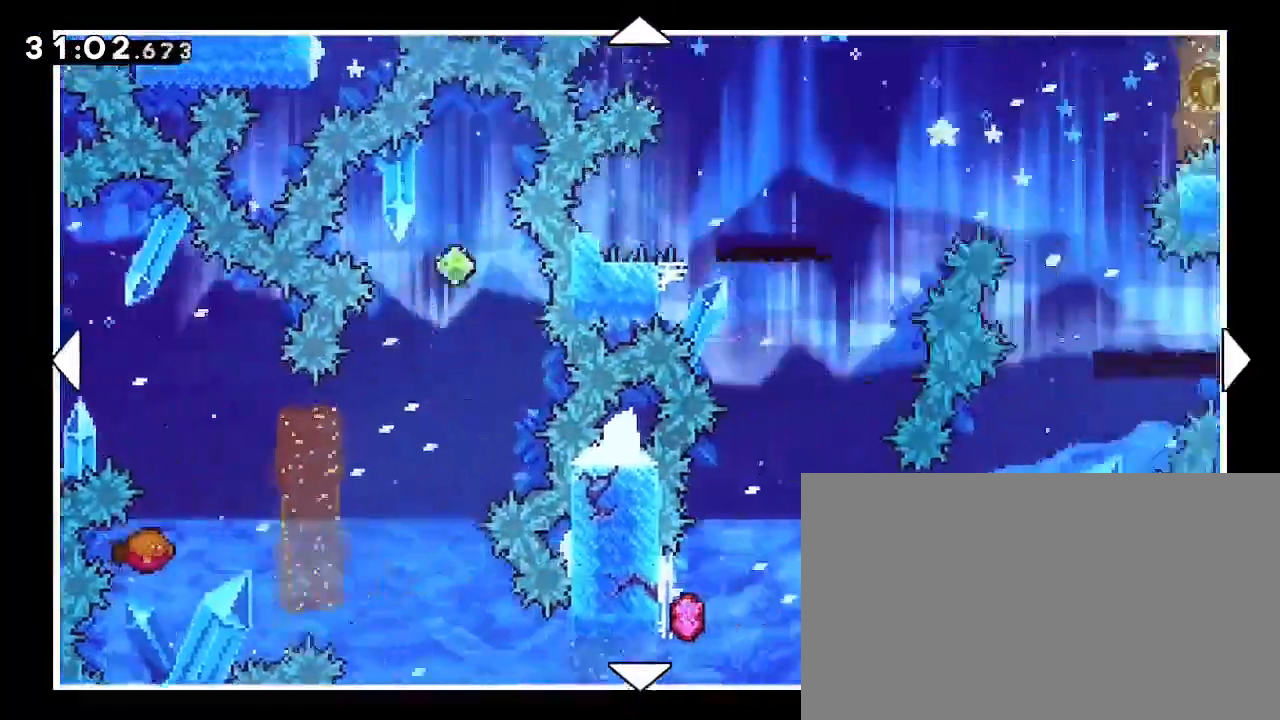
{"buttons": [], "left_stick": "center", "right_stick": "center", "events": [[367, "left_stick", "right"], [500, "left_stick", "center"]]}
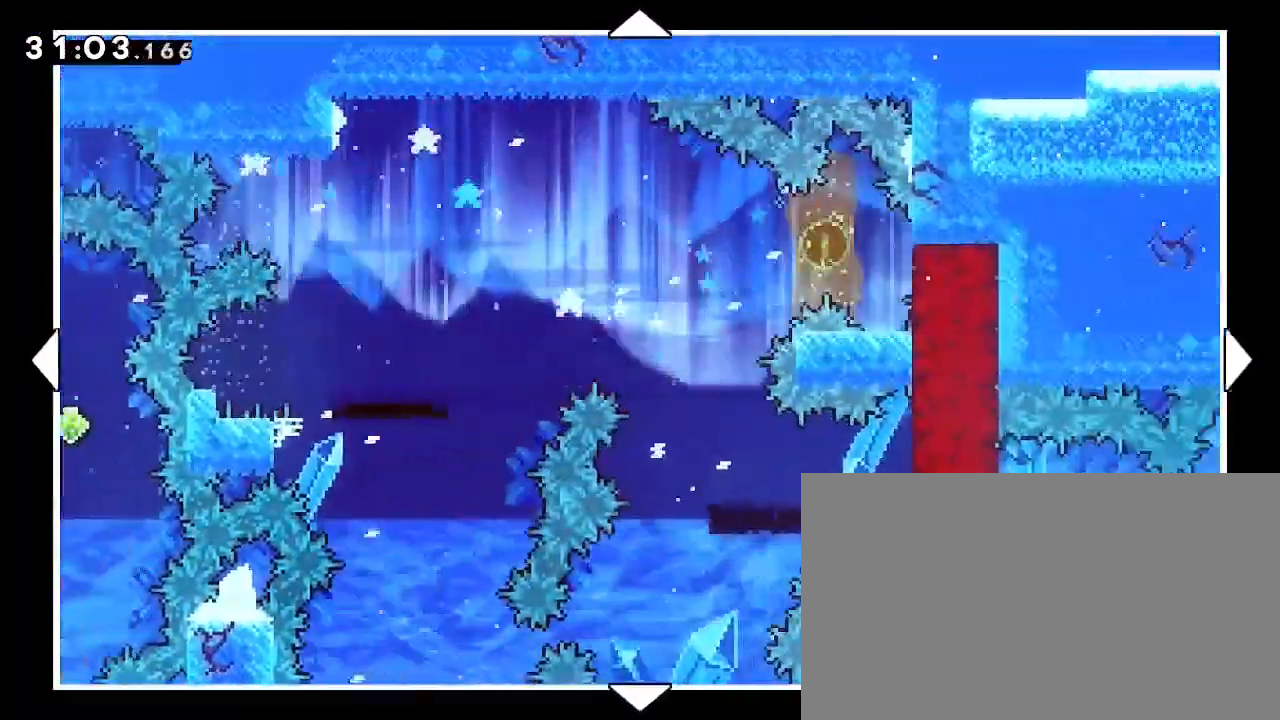
{"buttons": [], "left_stick": "center", "right_stick": "center", "events": []}
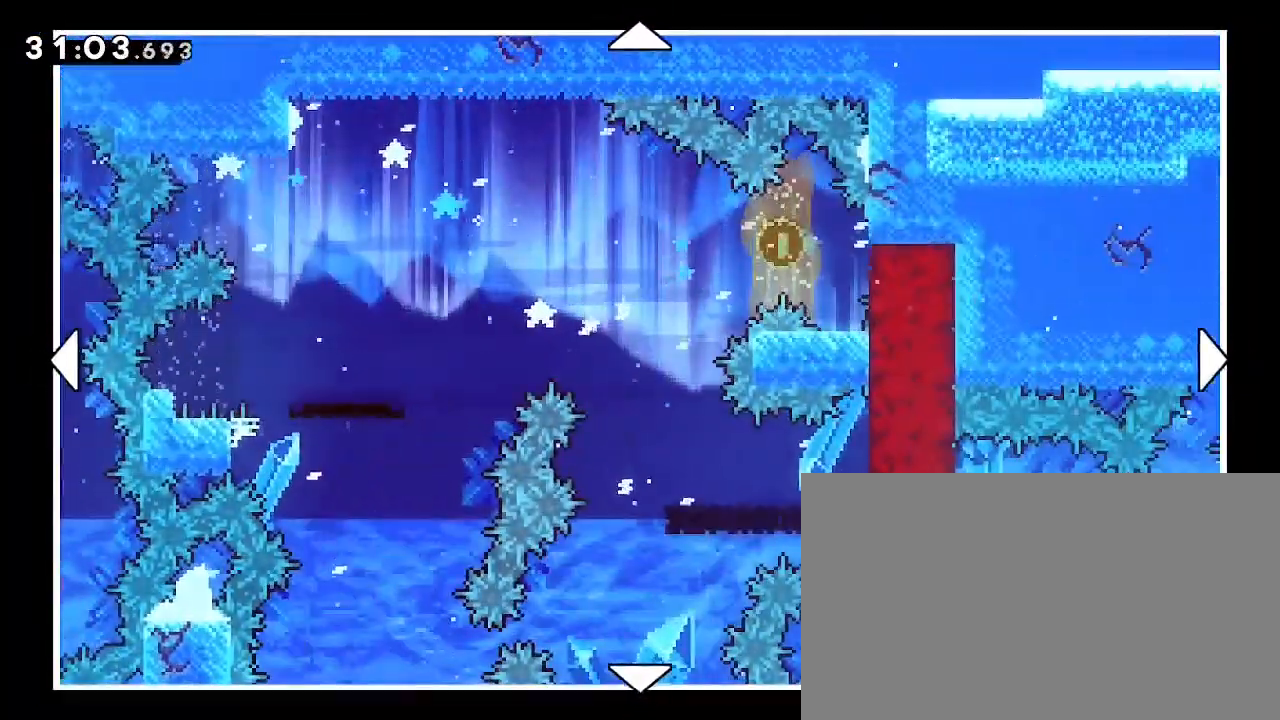
{"buttons": [], "left_stick": "left", "right_stick": "center", "events": [[467, "left_stick", "left"]]}